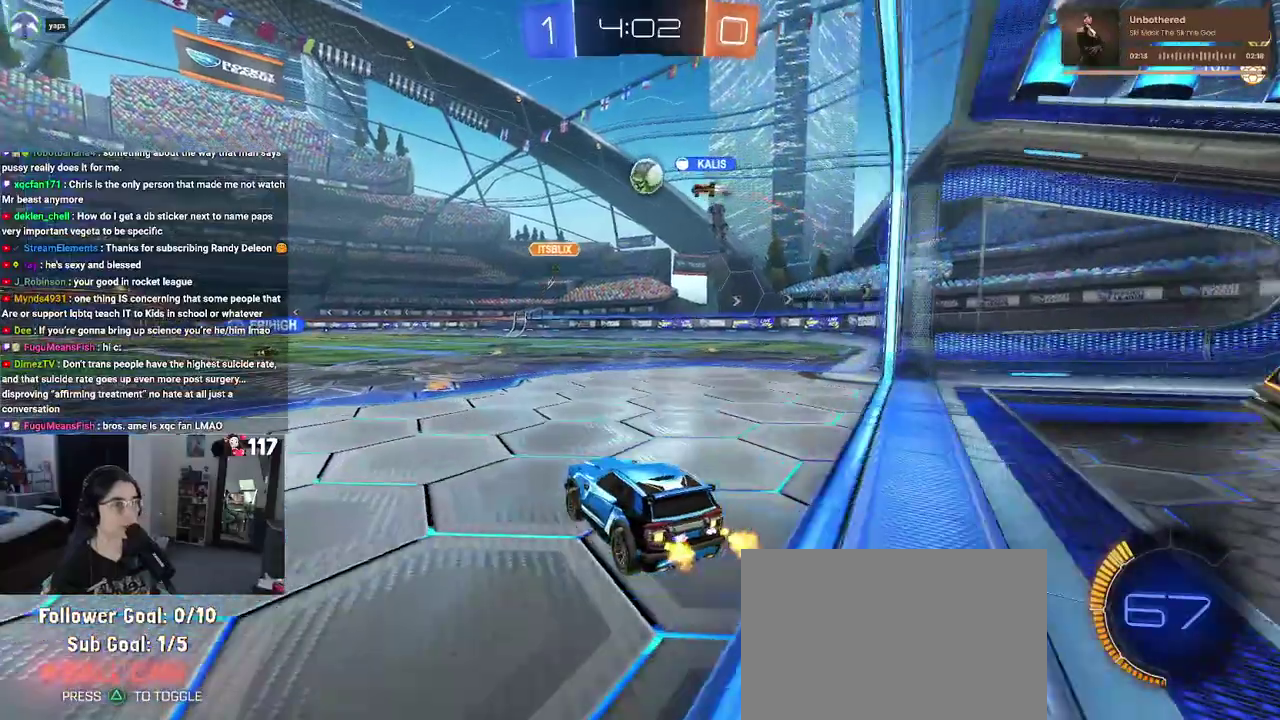
Gameplay with a controller (PlayStation layout); each line is a JSON object with the inputs held at the frame after it. "events" lists button and stick changes between this image and that frame as [ms after this image, input, new state], when the widget could be followed in between. Not read: START.
{"buttons": ["R2"], "left_stick": "center", "right_stick": "center", "events": []}
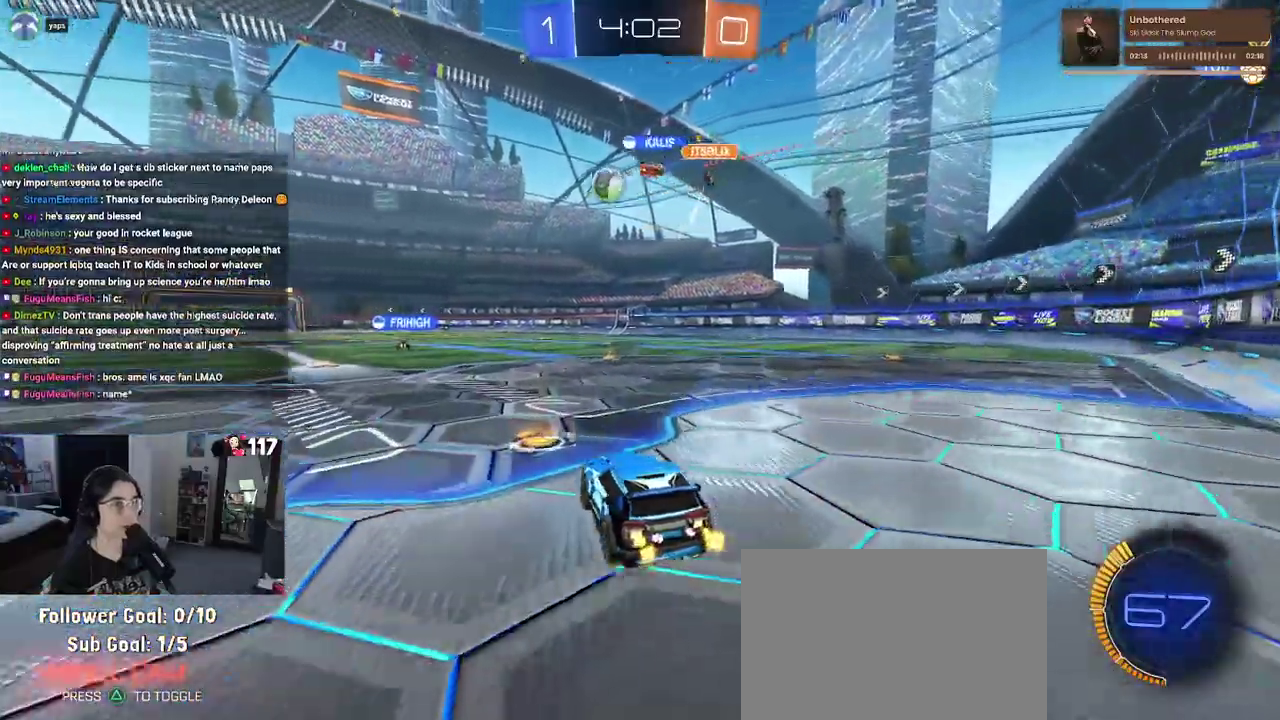
{"buttons": ["R2"], "left_stick": "center", "right_stick": "center", "events": [[133, "left_stick", "right"], [283, "left_stick", "up-right"], [333, "left_stick", "center"]]}
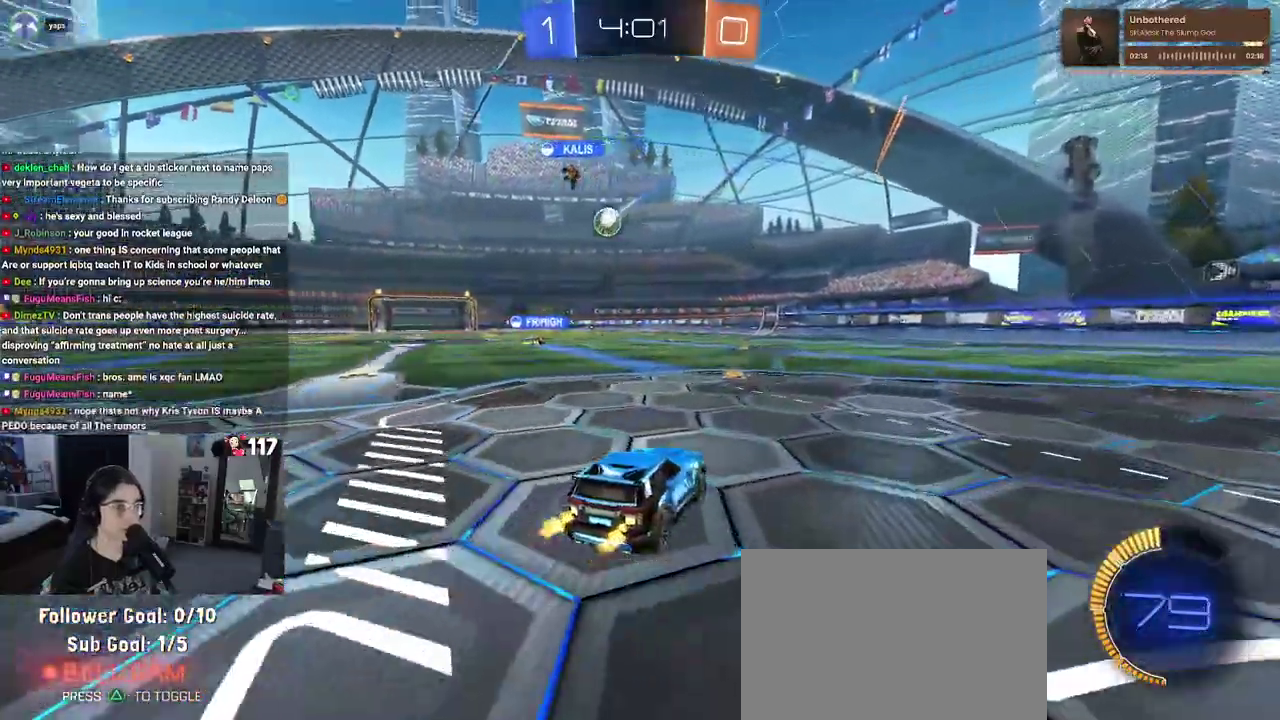
{"buttons": ["R2"], "left_stick": "up-left", "right_stick": "center", "events": [[317, "left_stick", "up-left"]]}
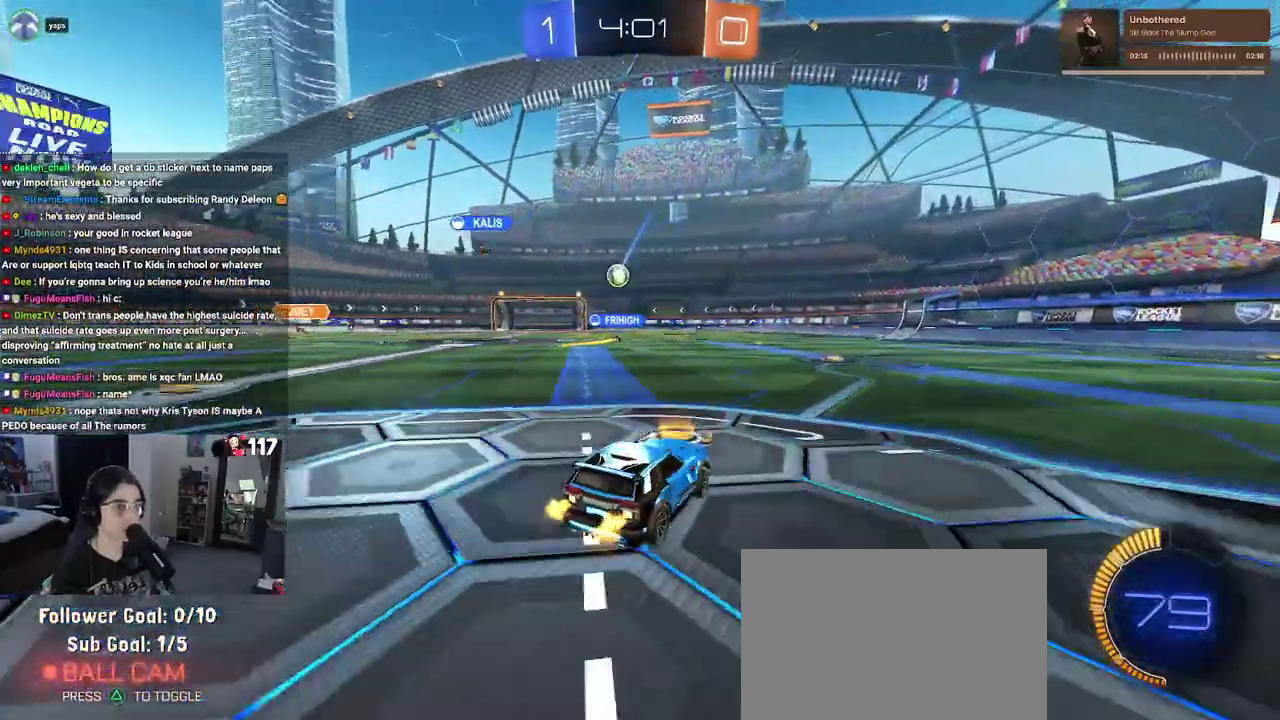
{"buttons": ["R2"], "left_stick": "center", "right_stick": "center", "events": [[50, "left_stick", "center"]]}
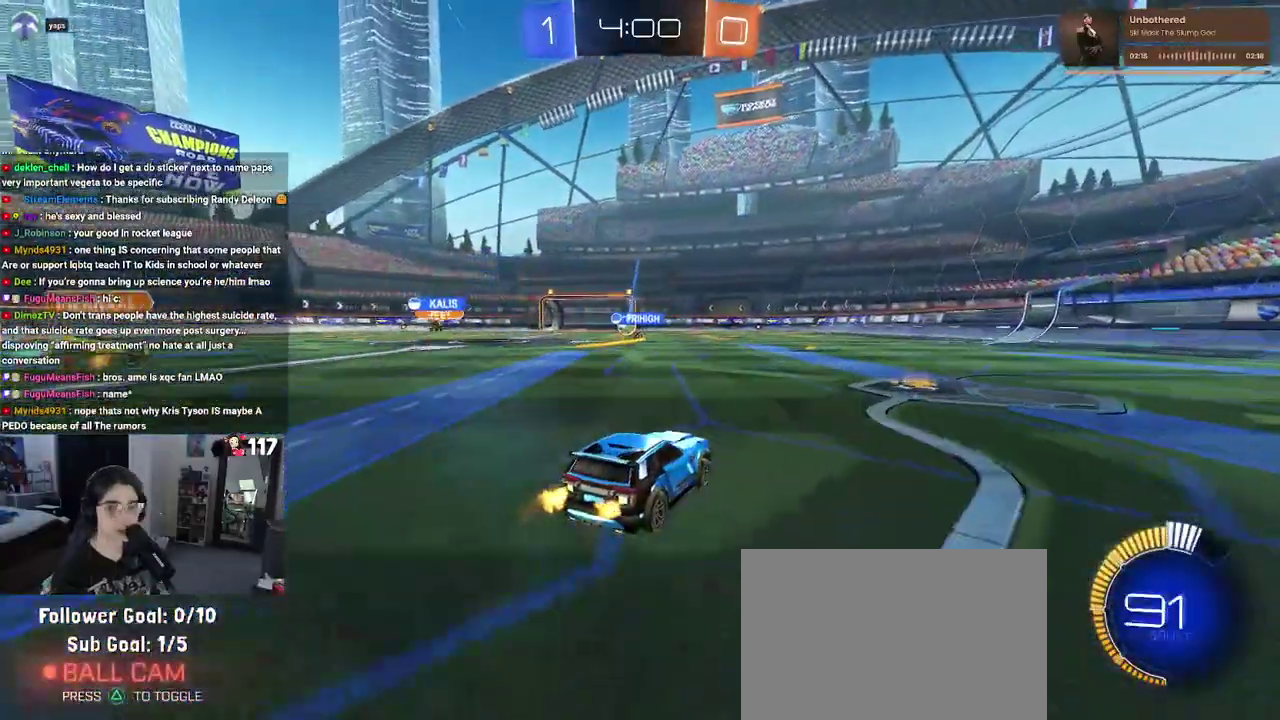
{"buttons": ["R2"], "left_stick": "center", "right_stick": "center", "events": [[17, "left_stick", "up-left"], [183, "left_stick", "center"]]}
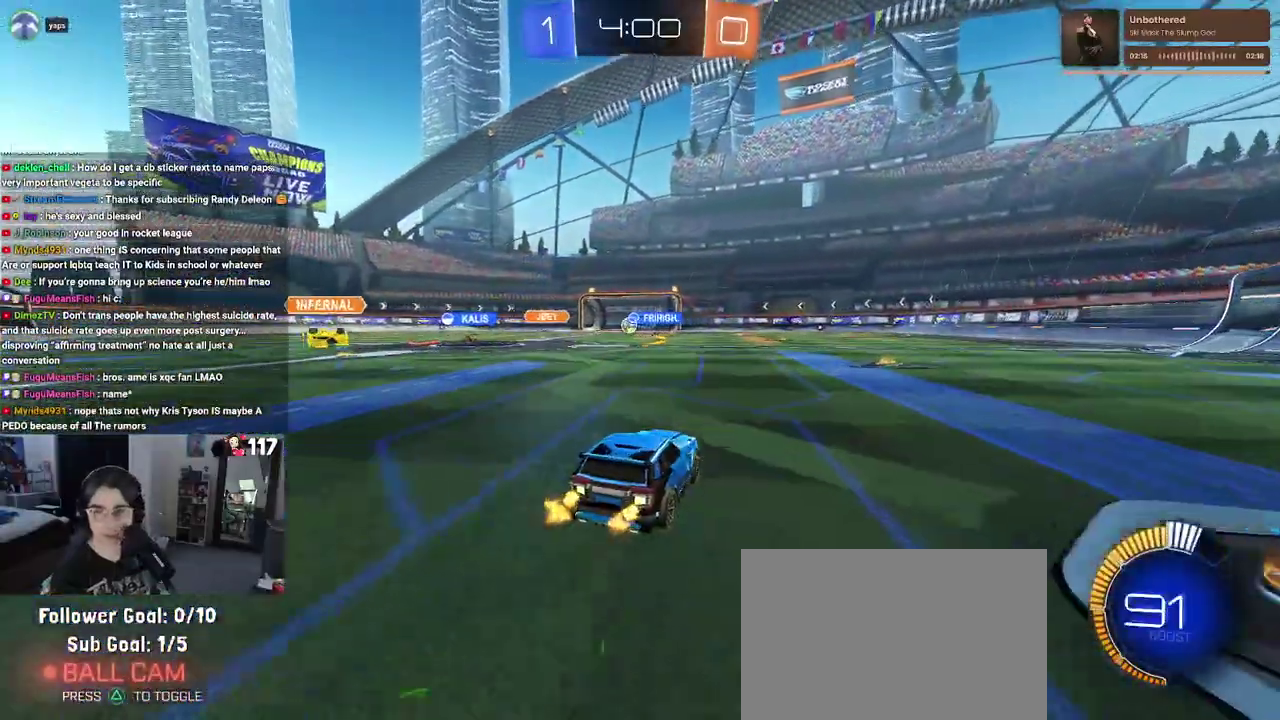
{"buttons": ["R2"], "left_stick": "right", "right_stick": "center", "events": [[367, "left_stick", "right"]]}
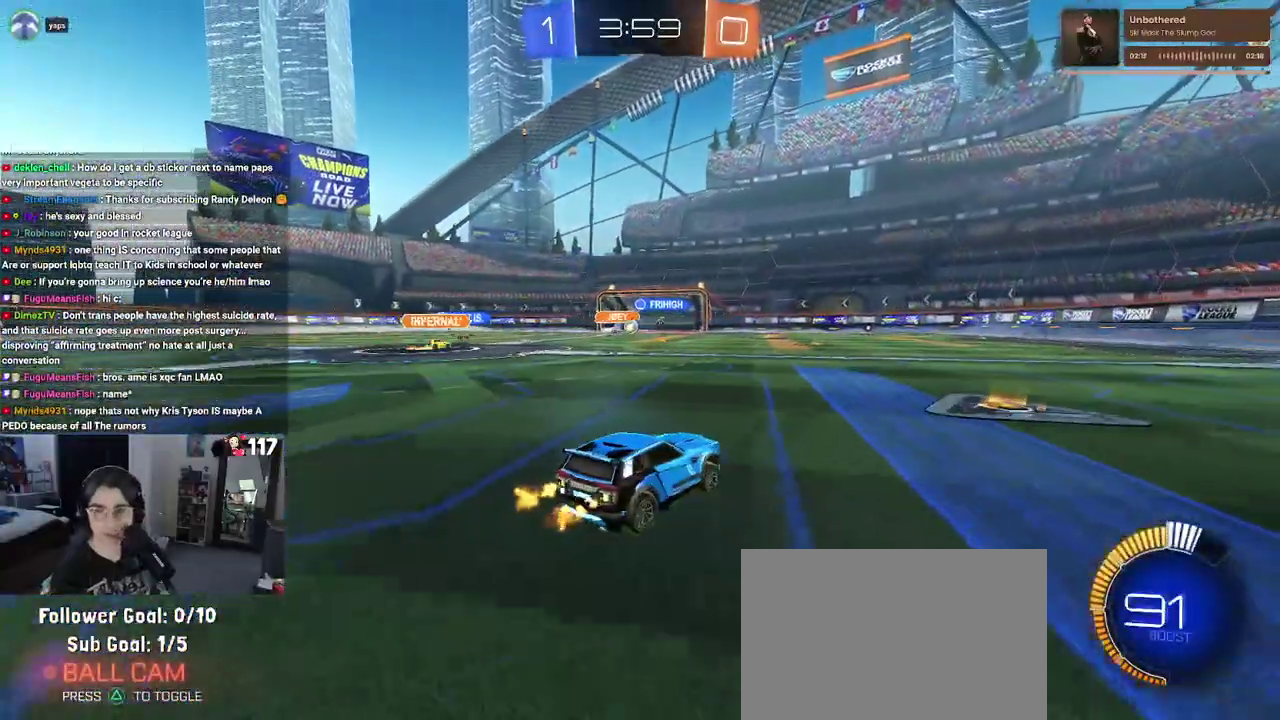
{"buttons": ["R2"], "left_stick": "right", "right_stick": "center", "events": []}
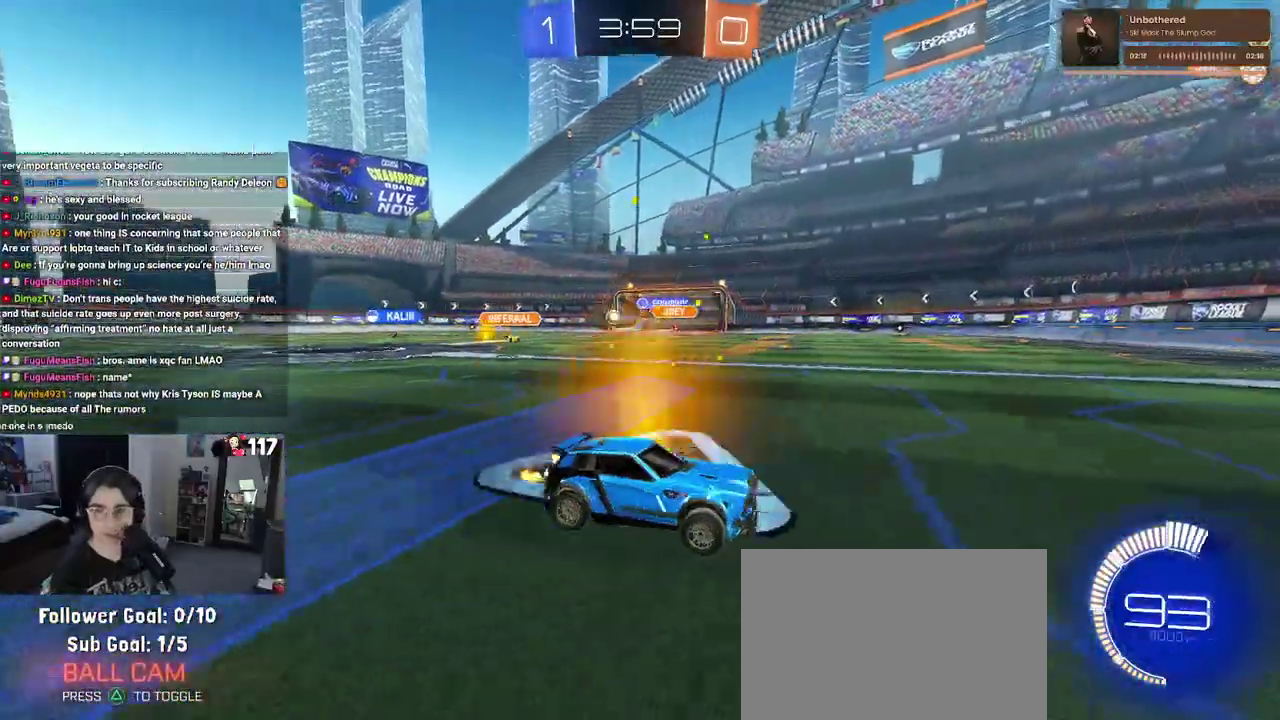
{"buttons": ["SQUARE", "R2"], "left_stick": "right", "right_stick": "center", "events": [[17, "left_stick", "up-right"], [67, "left_stick", "center"], [350, "left_stick", "right"], [400, "SQUARE", "down"]]}
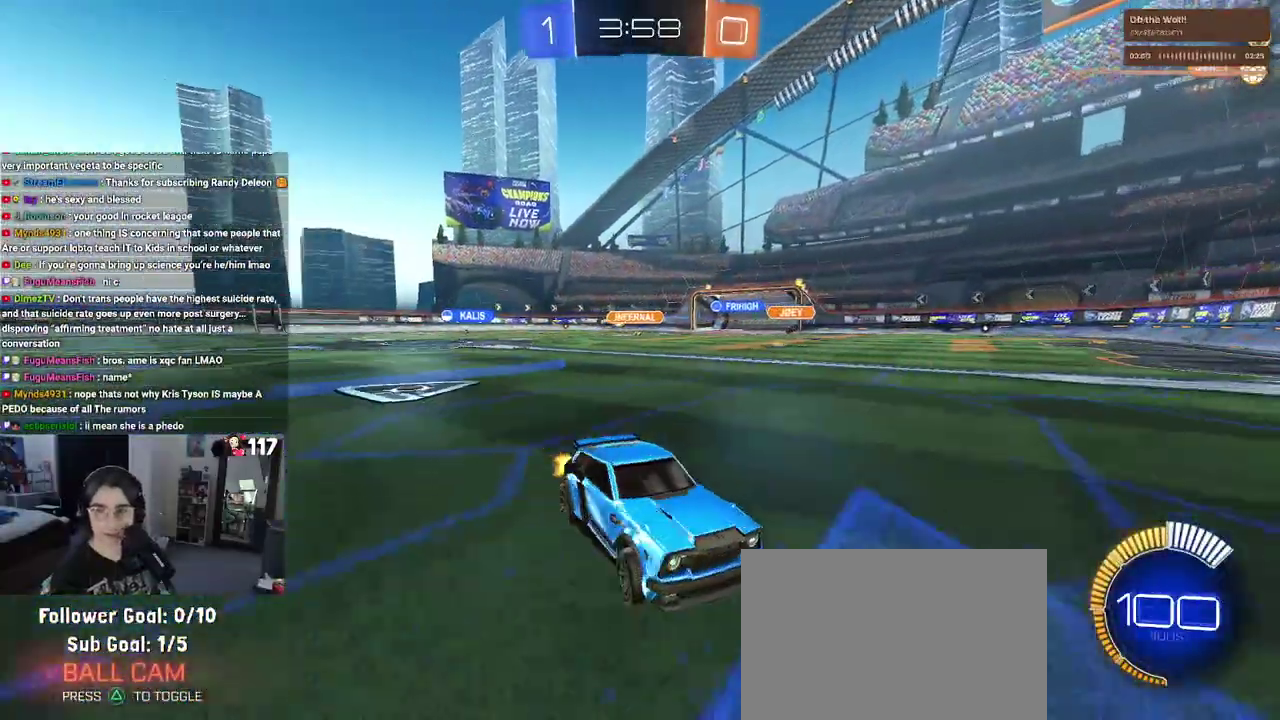
{"buttons": ["R1", "R2"], "left_stick": "center", "right_stick": "center", "events": [[50, "SQUARE", "up"], [417, "R1", "down"], [417, "left_stick", "center"]]}
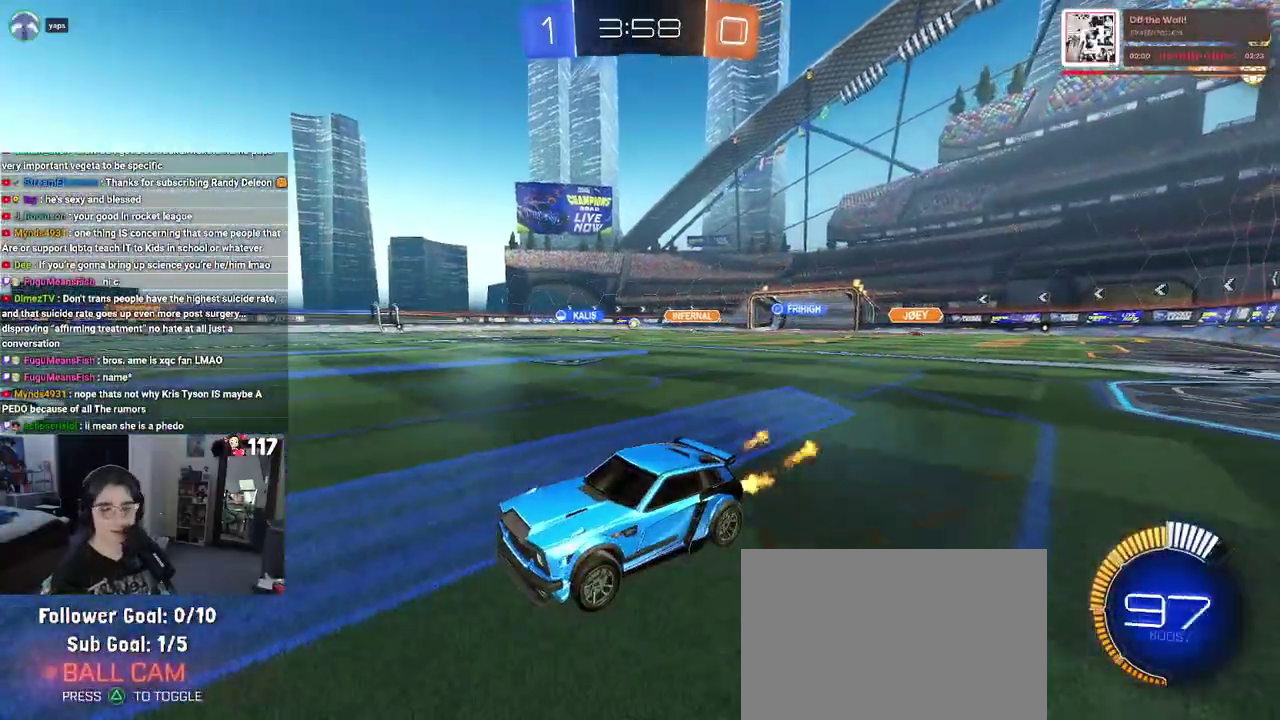
{"buttons": ["R1", "R2"], "left_stick": "center", "right_stick": "center"}
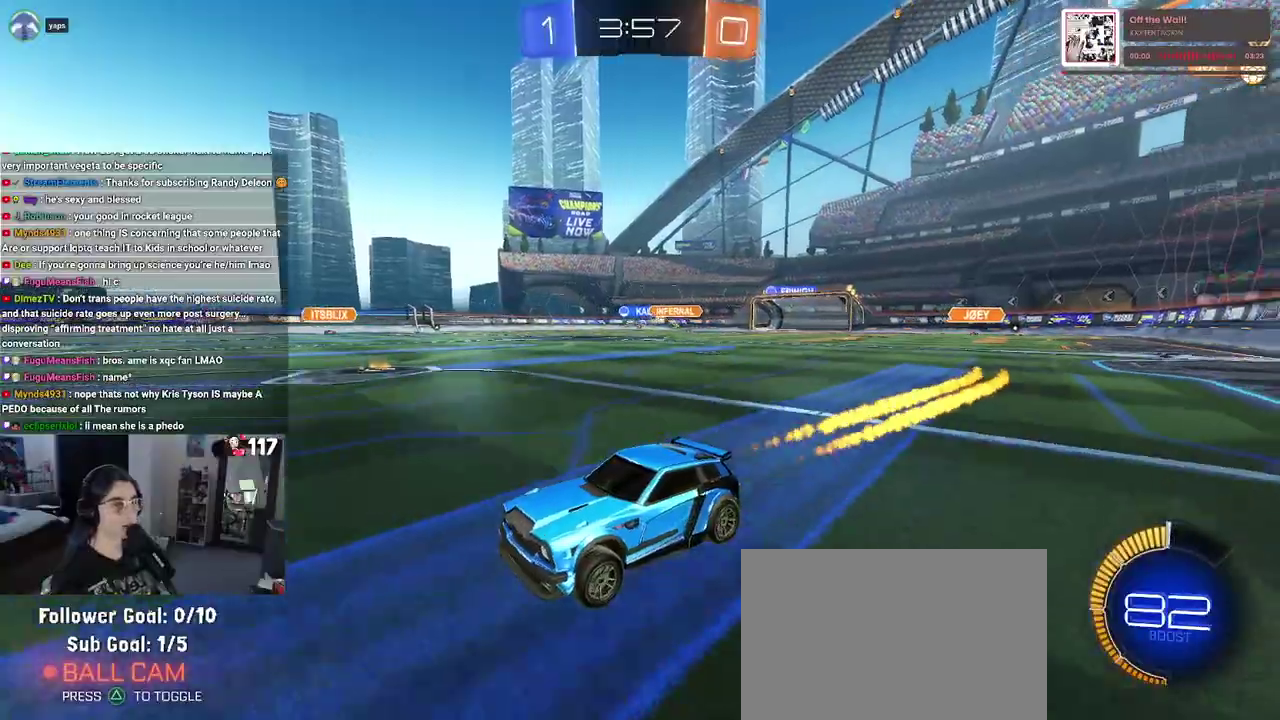
{"buttons": ["R1", "R2"], "left_stick": "right", "right_stick": "center", "events": [[133, "left_stick", "right"]]}
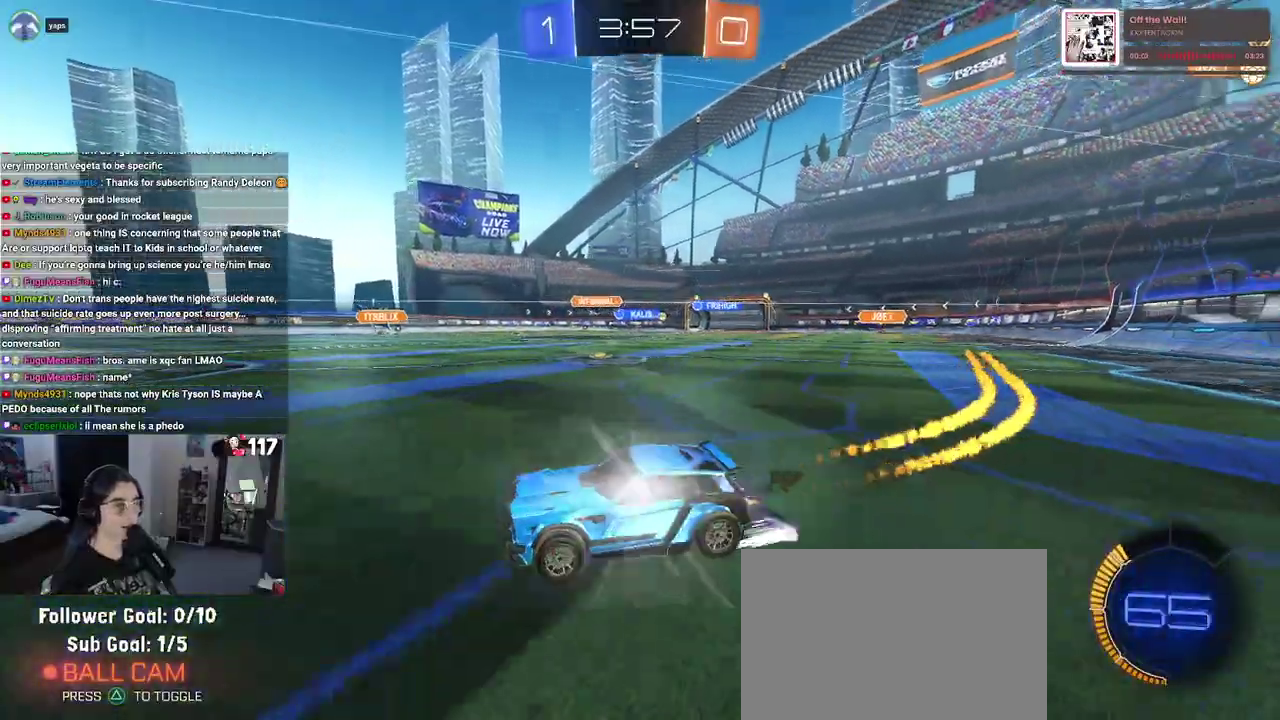
{"buttons": ["R2"], "left_stick": "right", "right_stick": "center", "events": [[383, "R1", "up"]]}
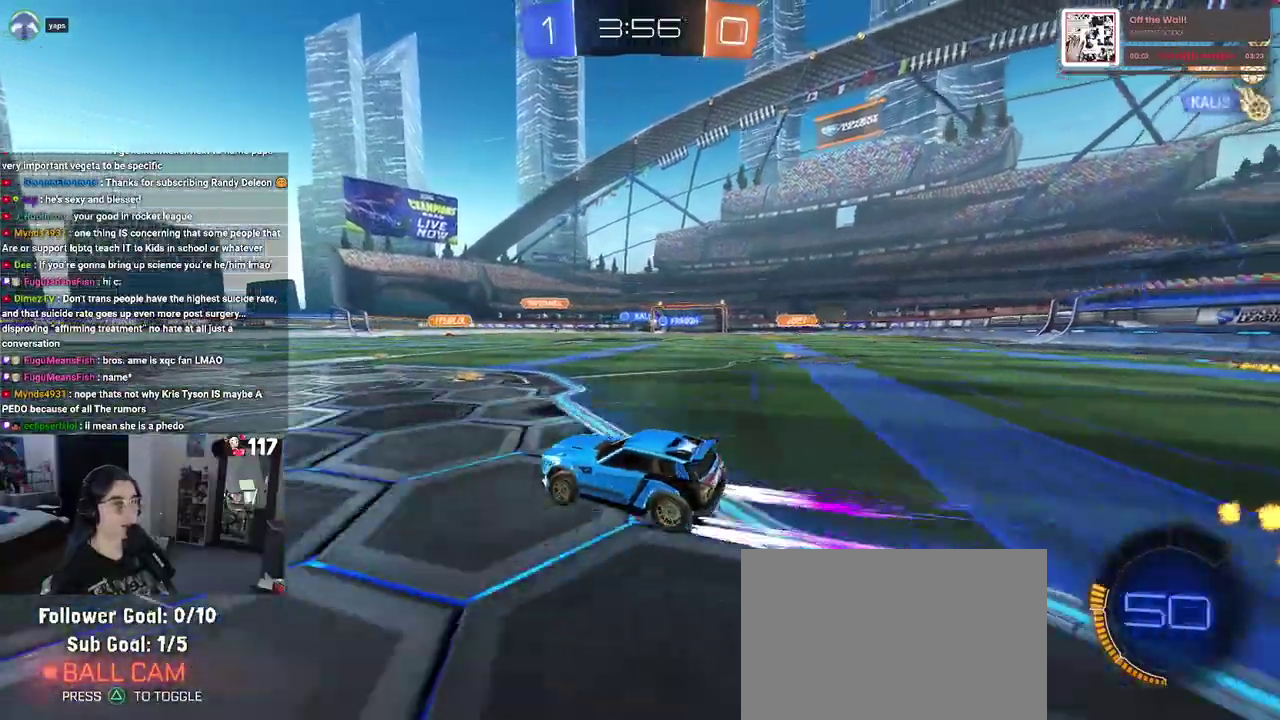
{"buttons": ["R2"], "left_stick": "right", "right_stick": "center", "events": [[133, "left_stick", "up-right"], [233, "left_stick", "right"]]}
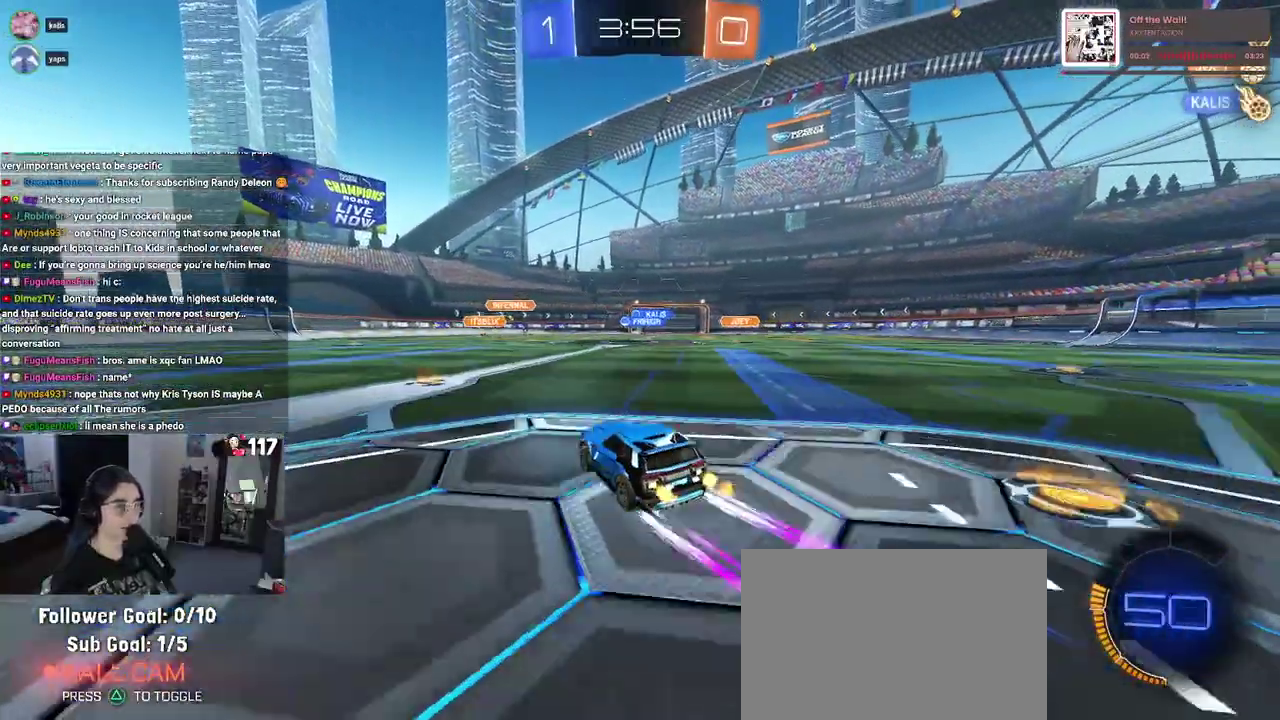
{"buttons": ["R2"], "left_stick": "center", "right_stick": "center", "events": [[133, "left_stick", "center"]]}
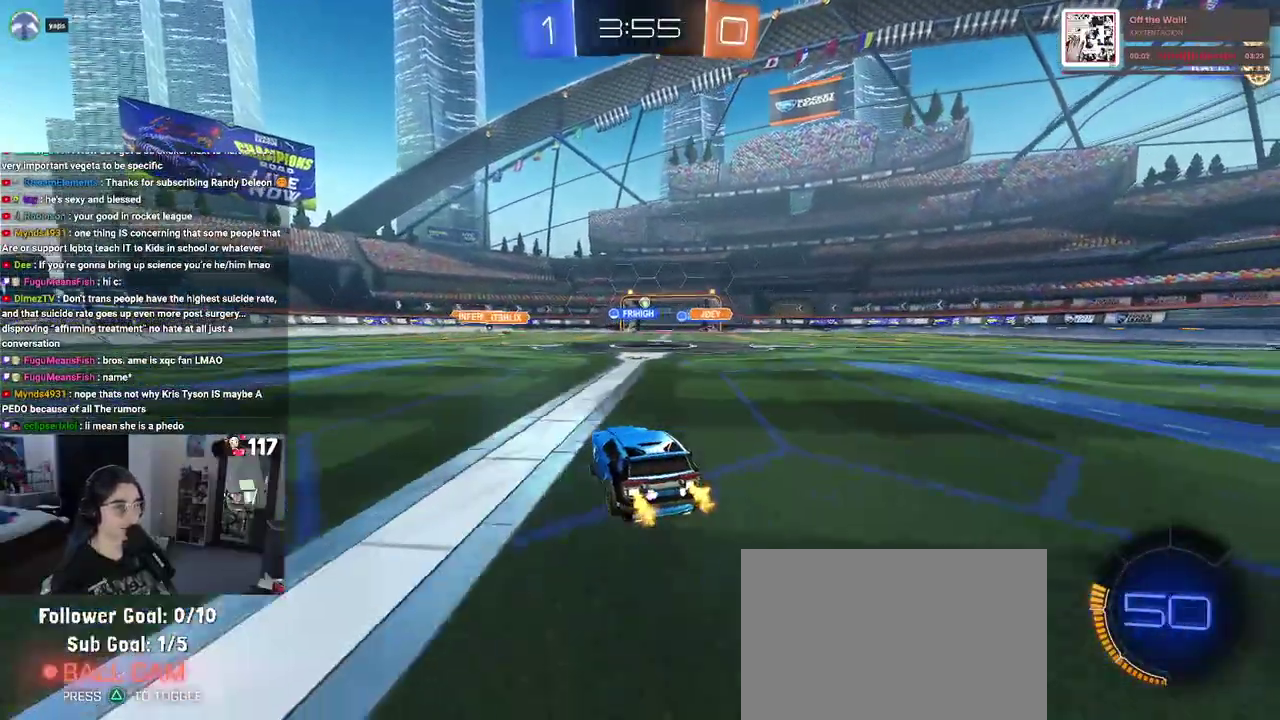
{"buttons": ["R2"], "left_stick": "center", "right_stick": "center", "events": [[100, "left_stick", "right"], [417, "left_stick", "center"]]}
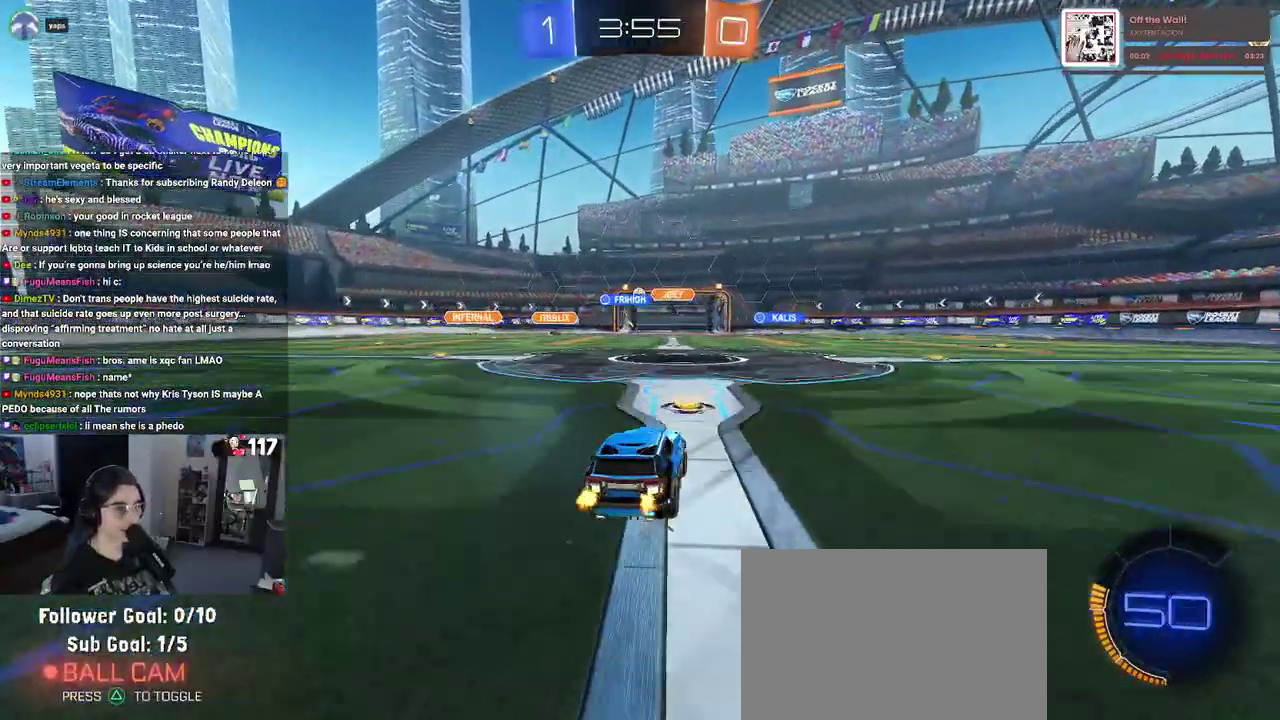
{"buttons": ["R2"], "left_stick": "left", "right_stick": "center", "events": [[67, "left_stick", "up-left"], [133, "left_stick", "left"]]}
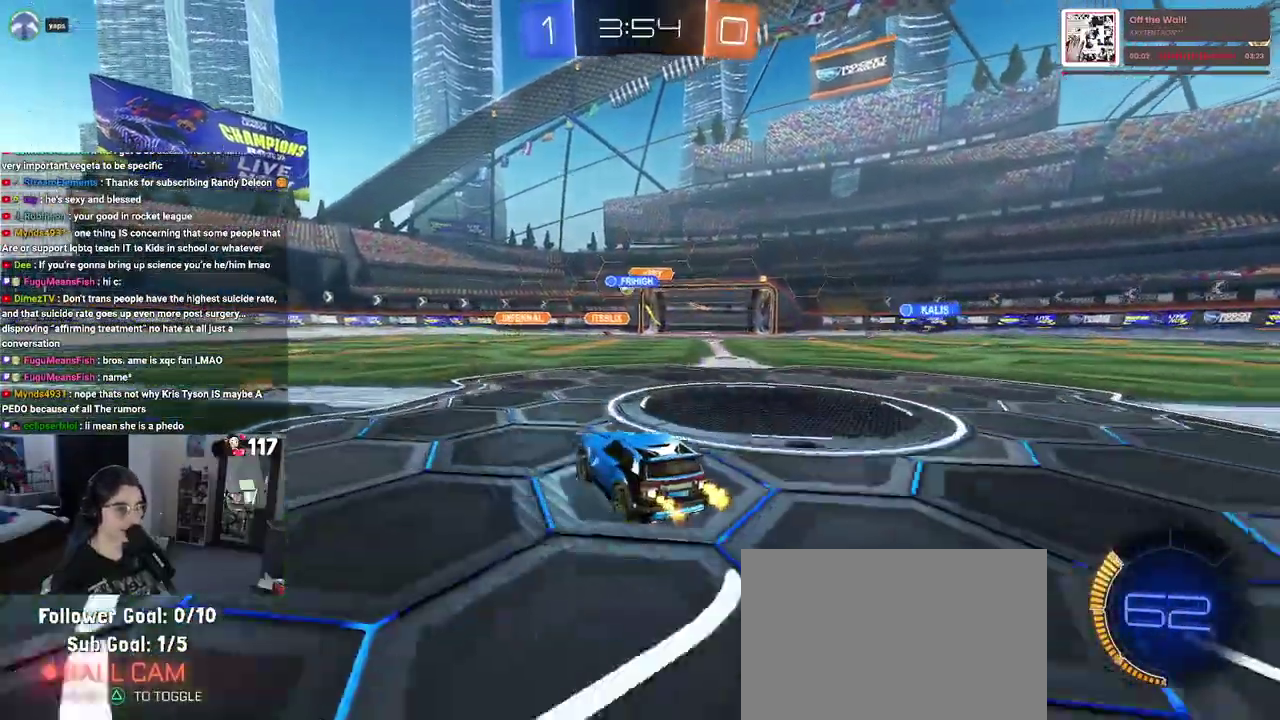
{"buttons": ["R2"], "left_stick": "center", "right_stick": "center", "events": [[283, "left_stick", "center"]]}
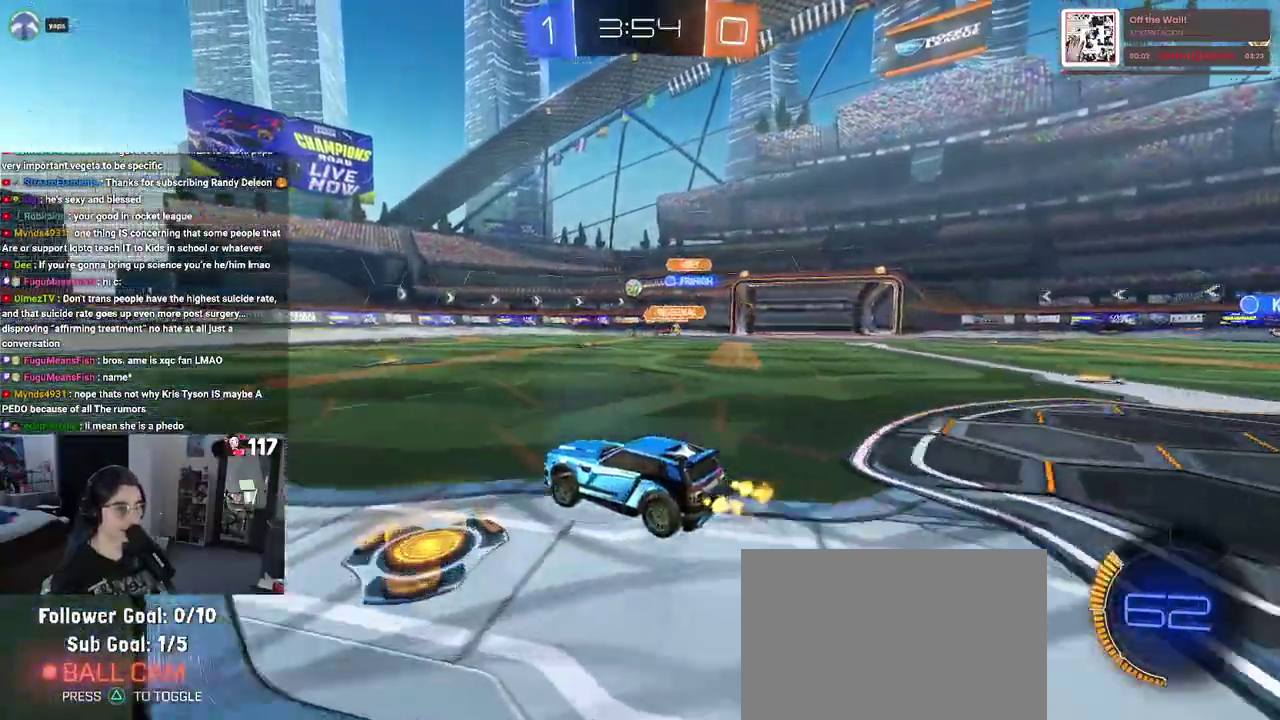
{"buttons": ["R1", "R2"], "left_stick": "center", "right_stick": "center", "events": [[50, "R1", "down"], [67, "left_stick", "left"], [333, "left_stick", "center"]]}
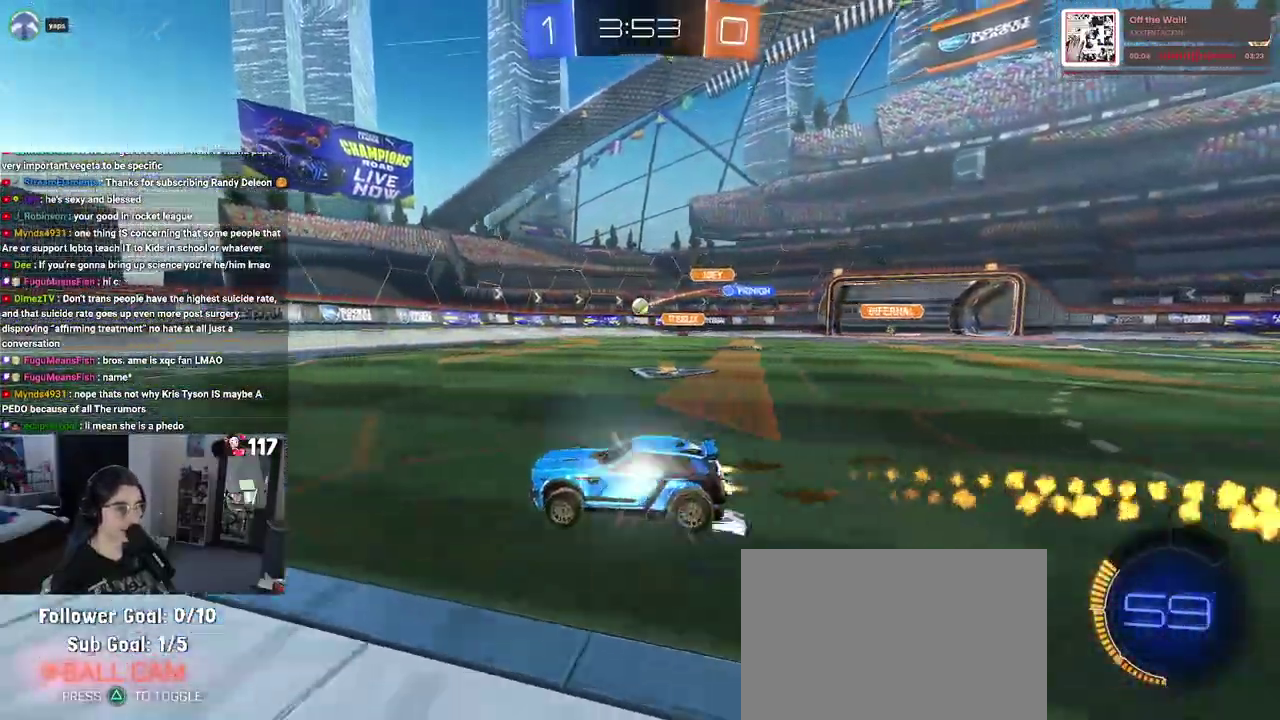
{"buttons": ["SQUARE", "R2"], "left_stick": "up-right", "right_stick": "center"}
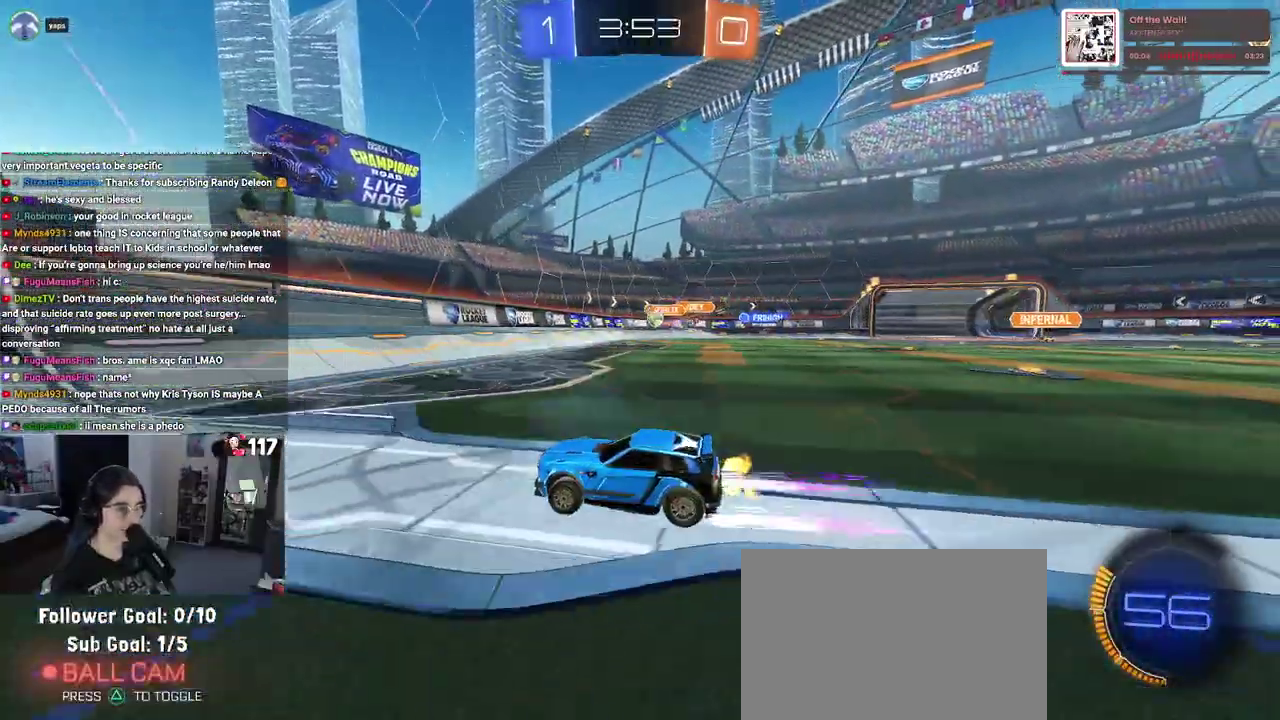
{"buttons": ["R1", "R2"], "left_stick": "right", "right_stick": "center", "events": [[83, "SQUARE", "up"], [117, "left_stick", "right"], [167, "left_stick", "up-right"], [233, "left_stick", "right"], [417, "R1", "down"]]}